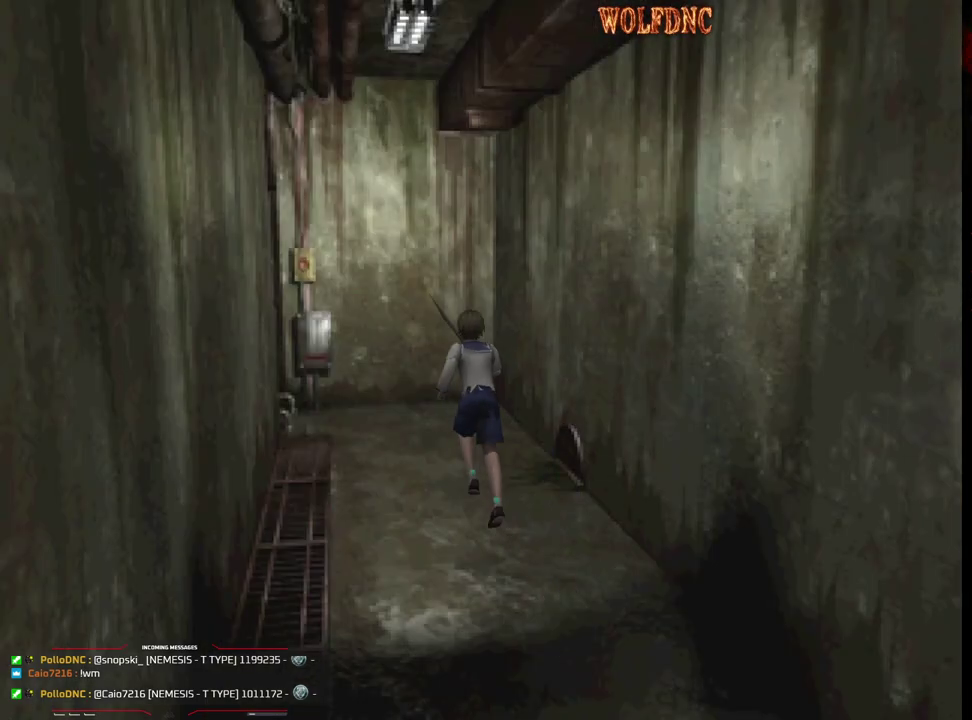
Gameplay with a controller (PlayStation layout); each line is a JSON object with the inputs held at the frame after it. "events" lists button and stick changes between this image and that frame as [ms after this image, input, new state], when the widget could be followed in between. Not read: L3 R3.
{"buttons": ["CROSS", "SQUARE", "DPAD_UP", "DPAD_LEFT"], "events": [[17, "CROSS", "down"], [117, "CROSS", "up"], [167, "CROSS", "down"], [167, "DPAD_LEFT", "down"], [300, "CROSS", "up"], [400, "CROSS", "down"]]}
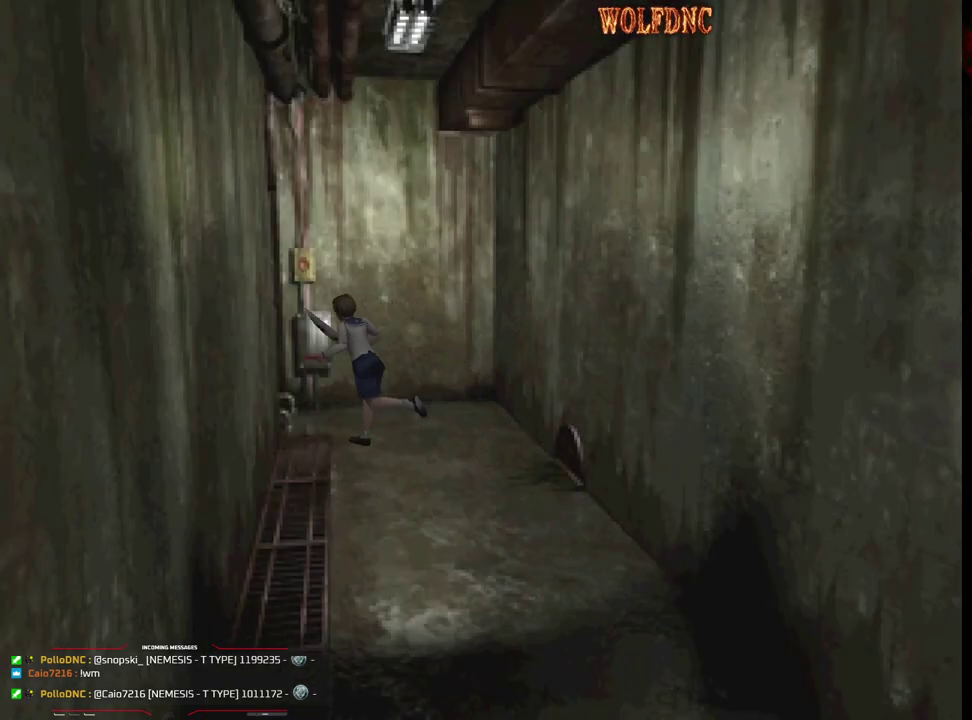
{"buttons": [], "events": [[33, "CROSS", "up"], [83, "CROSS", "down"], [83, "DPAD_LEFT", "up"], [267, "CROSS", "up"], [267, "SQUARE", "up"], [317, "CROSS", "down"], [317, "SQUARE", "down"], [400, "CROSS", "up"], [400, "DPAD_UP", "up"], [433, "SQUARE", "up"]]}
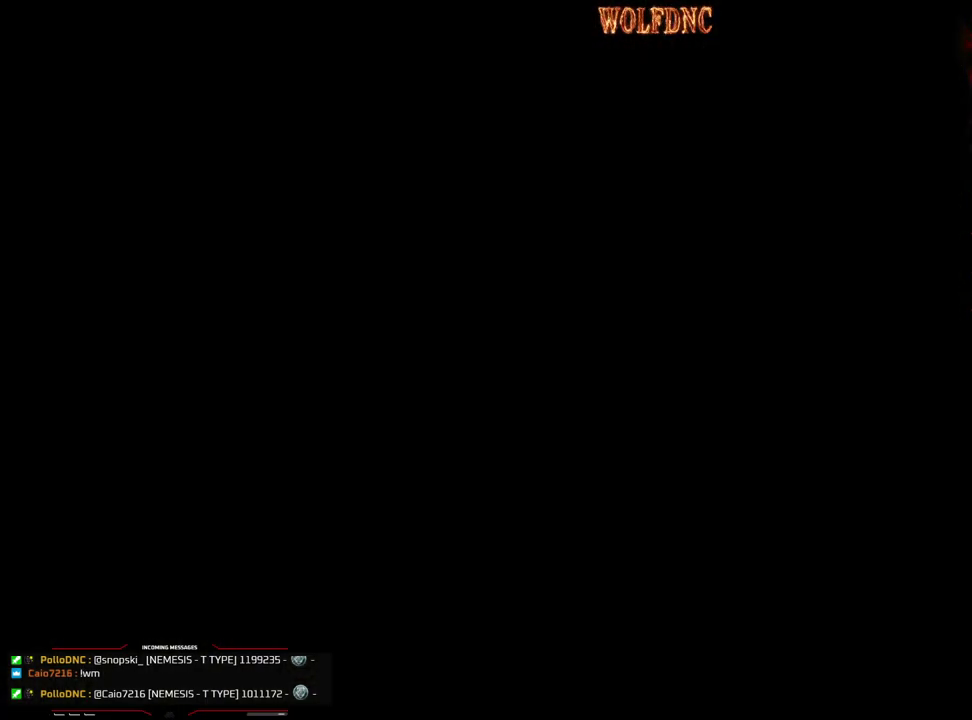
{"buttons": [], "events": []}
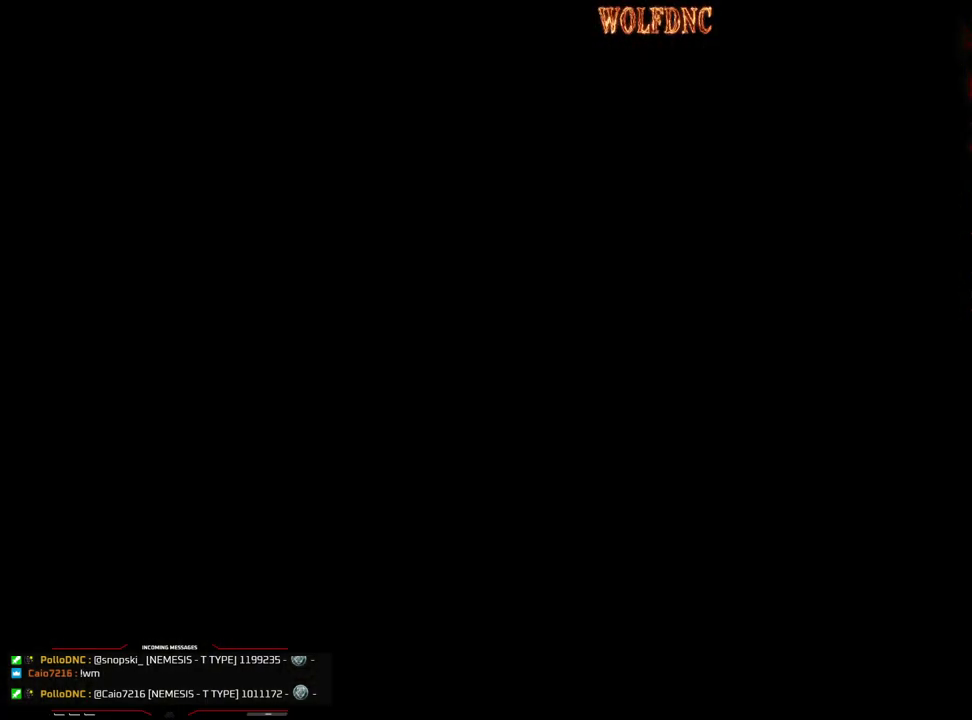
{"buttons": [], "events": []}
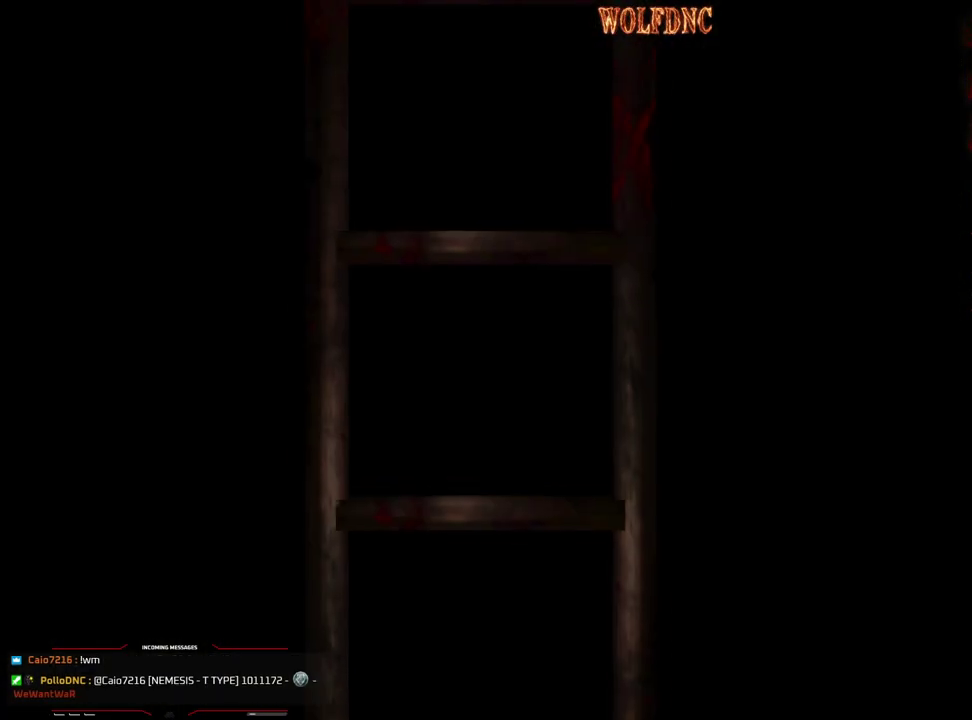
{"buttons": [], "events": []}
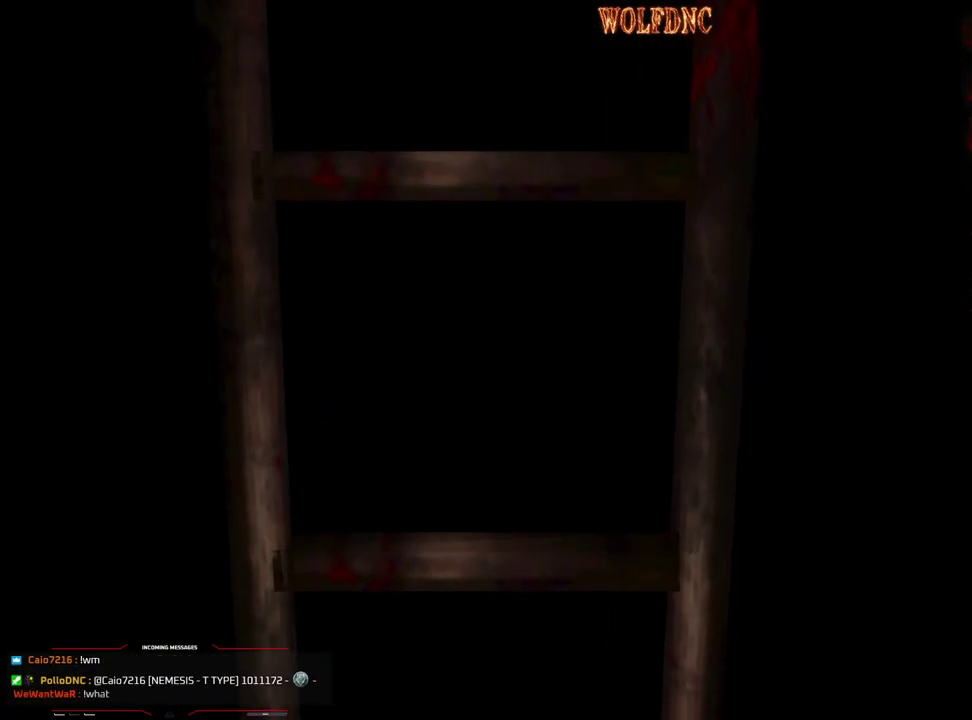
{"buttons": [], "events": []}
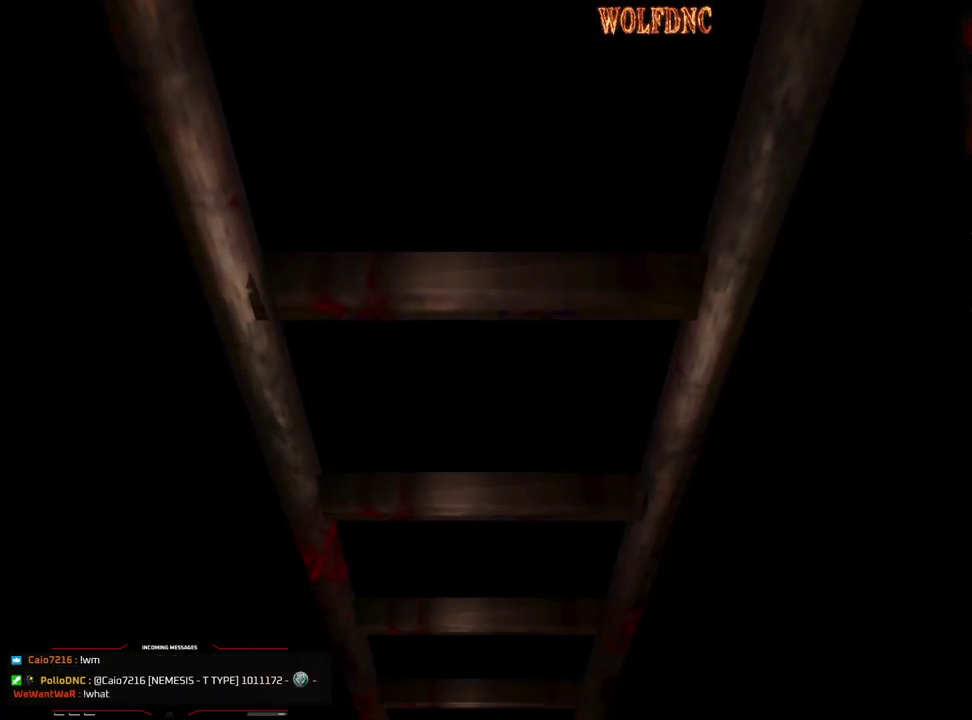
{"buttons": ["SQUARE", "DPAD_UP"], "events": [[67, "CROSS", "down"], [167, "CROSS", "up"], [167, "DPAD_UP", "down"], [250, "SQUARE", "down"]]}
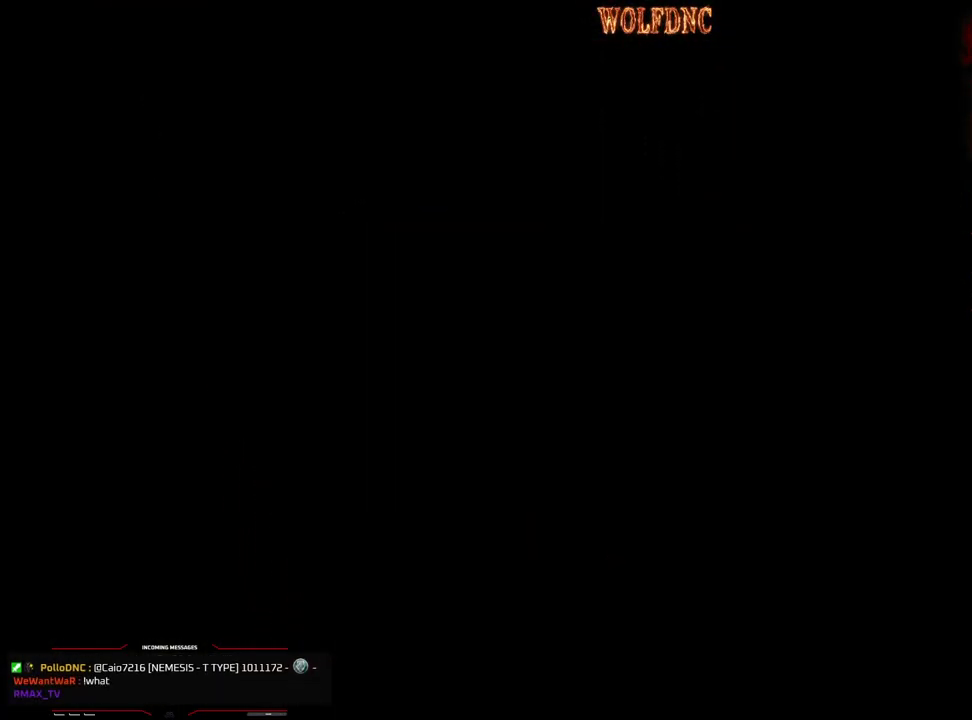
{"buttons": ["SQUARE", "DPAD_UP"], "events": []}
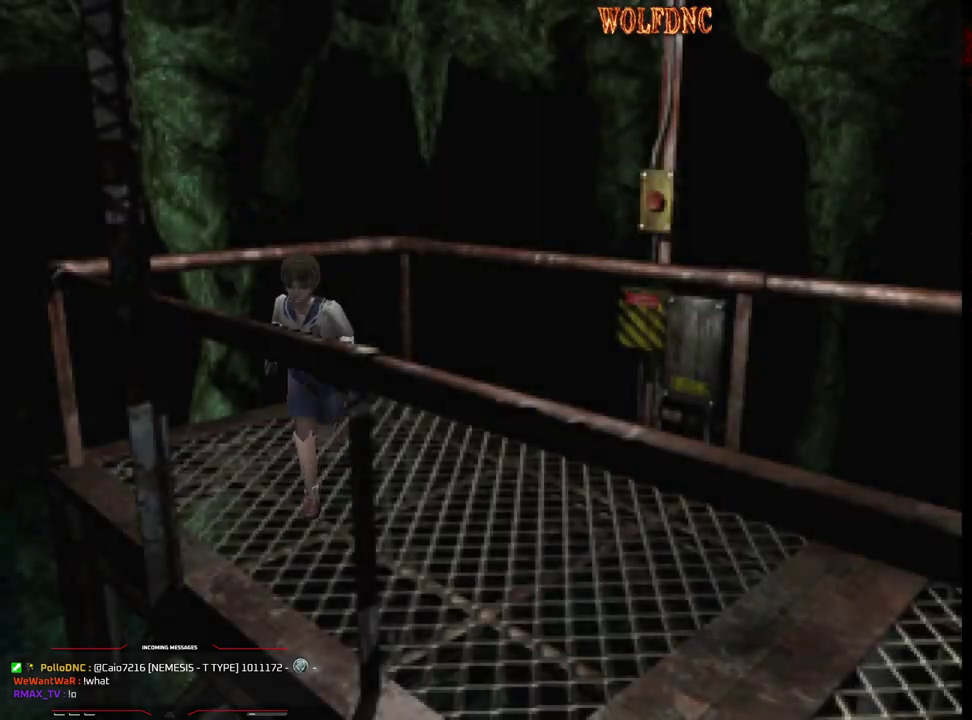
{"buttons": ["CROSS", "SQUARE", "DPAD_UP"], "events": [[67, "DPAD_LEFT", "down"], [483, "CROSS", "down"], [483, "DPAD_LEFT", "up"]]}
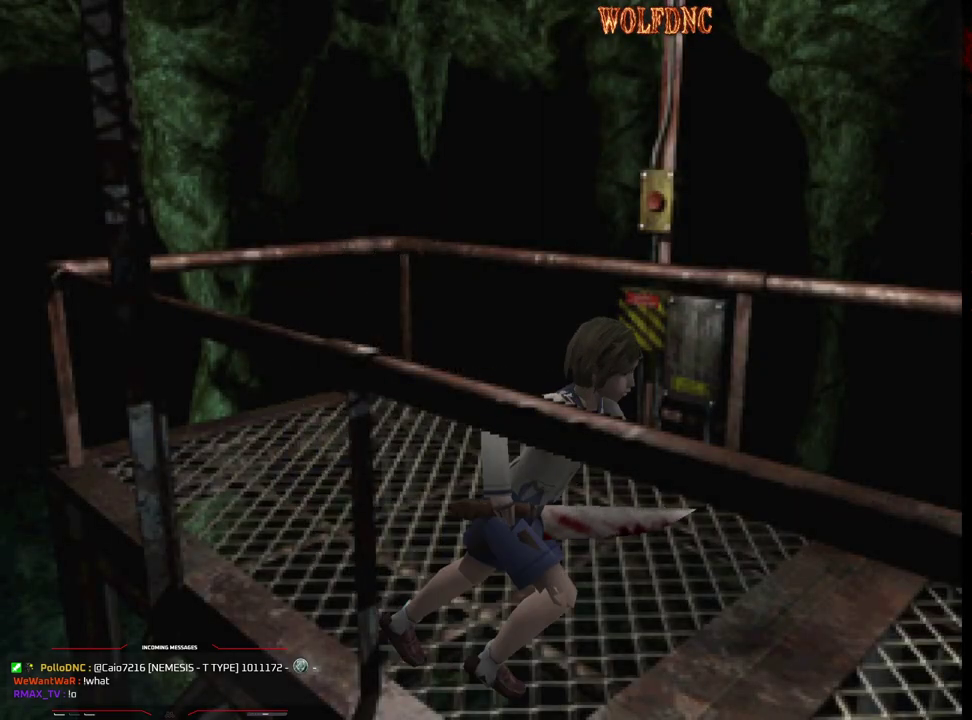
{"buttons": ["CROSS", "SQUARE", "DPAD_UP"], "events": [[267, "CROSS", "up"], [317, "CROSS", "down"], [317, "DPAD_RIGHT", "down"], [417, "DPAD_RIGHT", "up"], [450, "CROSS", "up"], [500, "CROSS", "down"]]}
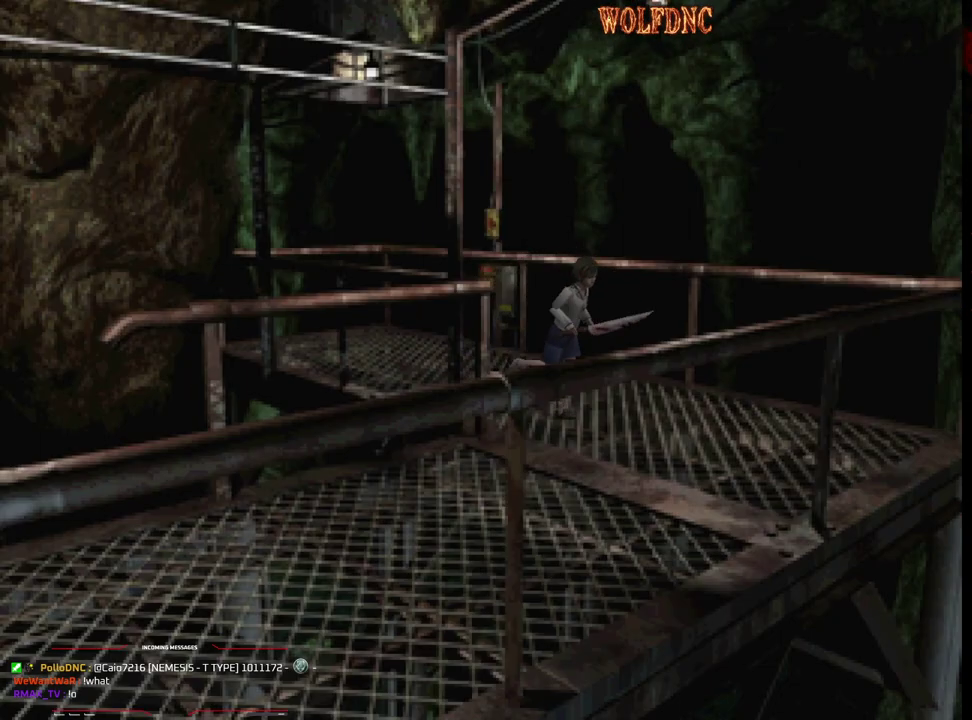
{"buttons": ["CROSS", "SQUARE", "DPAD_UP", "DPAD_RIGHT"], "events": [[50, "DPAD_RIGHT", "down"], [333, "CROSS", "up"], [383, "CROSS", "down"]]}
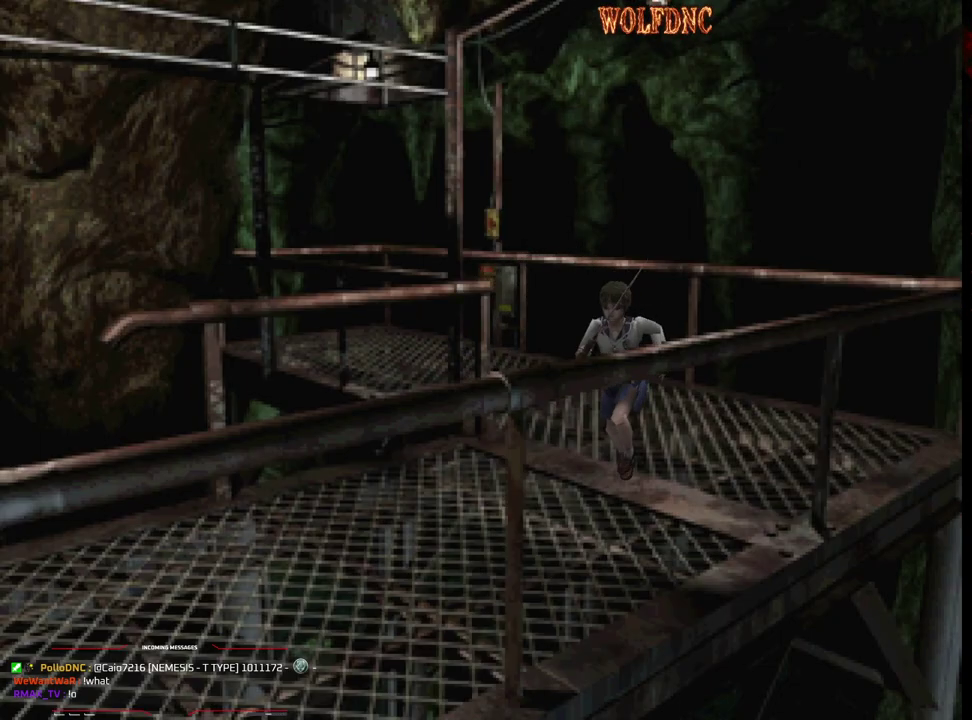
{"buttons": ["CROSS", "SQUARE", "DPAD_UP"], "events": [[17, "CROSS", "up"], [67, "CROSS", "down"], [167, "DPAD_RIGHT", "up"], [350, "CROSS", "up"], [400, "CROSS", "down"]]}
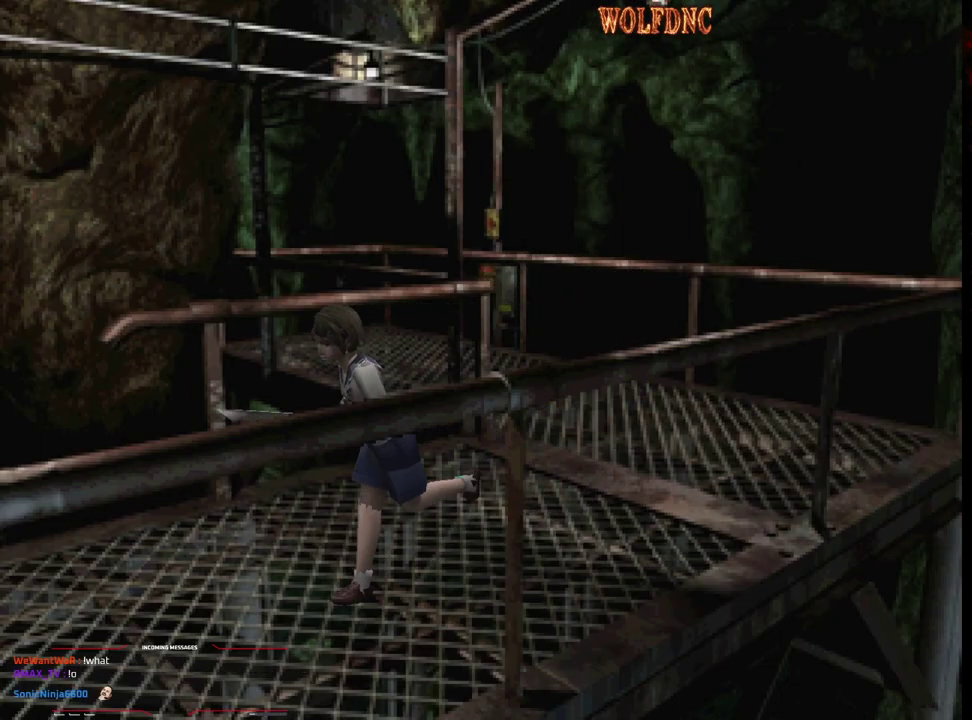
{"buttons": ["CROSS", "SQUARE", "DPAD_UP"], "events": [[33, "CROSS", "up"], [83, "CROSS", "down"], [183, "CROSS", "up"], [267, "CROSS", "down"], [367, "CROSS", "up"], [450, "CROSS", "down"]]}
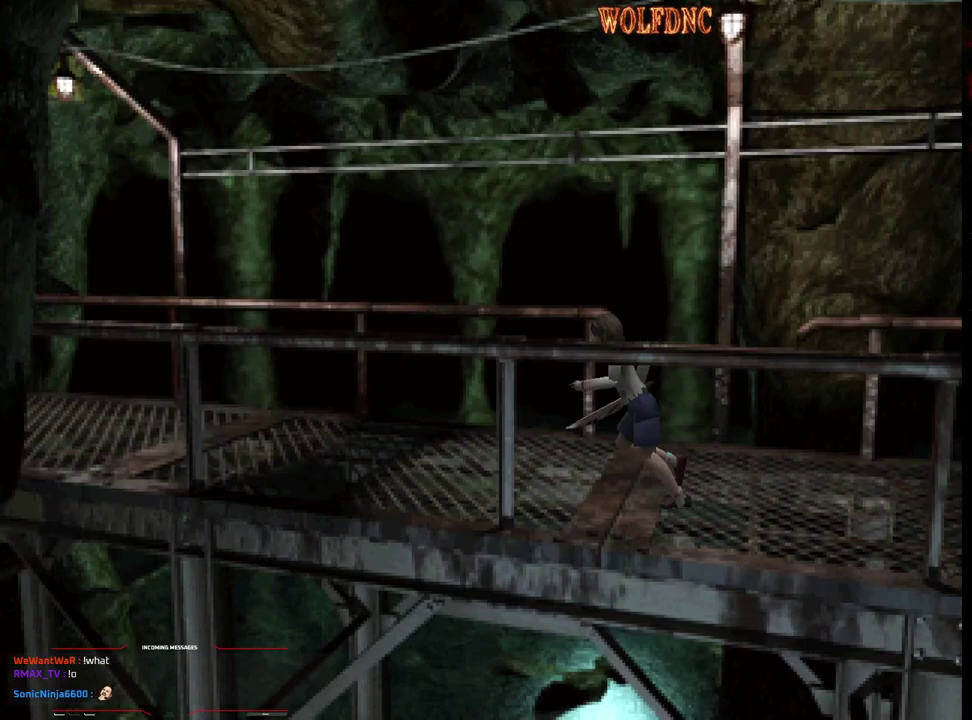
{"buttons": ["SQUARE", "DPAD_UP"], "events": [[50, "CROSS", "up"], [150, "CROSS", "down"], [233, "CROSS", "up"], [333, "CROSS", "down"], [467, "CROSS", "up"]]}
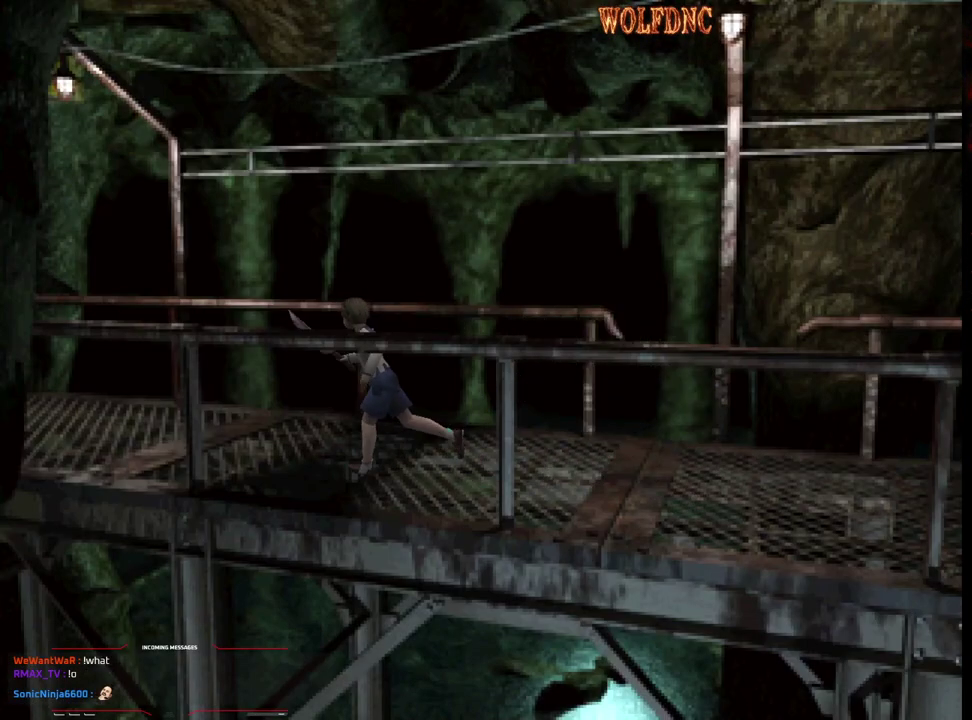
{"buttons": ["CROSS", "SQUARE", "DPAD_UP"], "events": [[67, "CROSS", "down"], [350, "CROSS", "up"], [400, "CROSS", "down"]]}
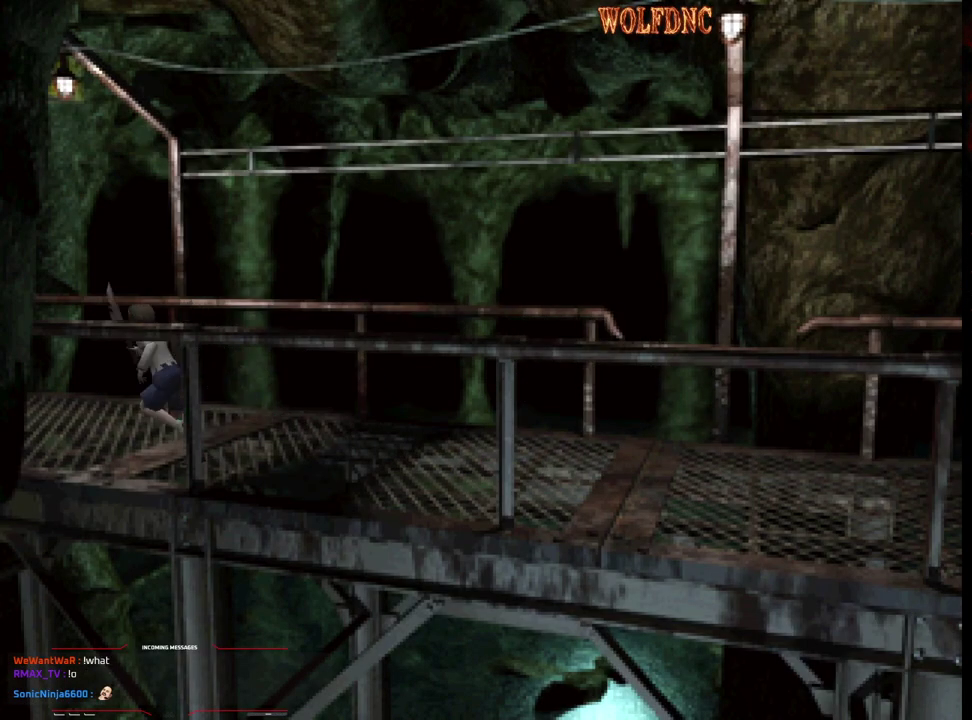
{"buttons": ["SQUARE", "DPAD_UP"], "events": [[33, "CROSS", "up"], [133, "CROSS", "down"], [217, "CROSS", "up"], [267, "CROSS", "down"], [417, "CROSS", "up"]]}
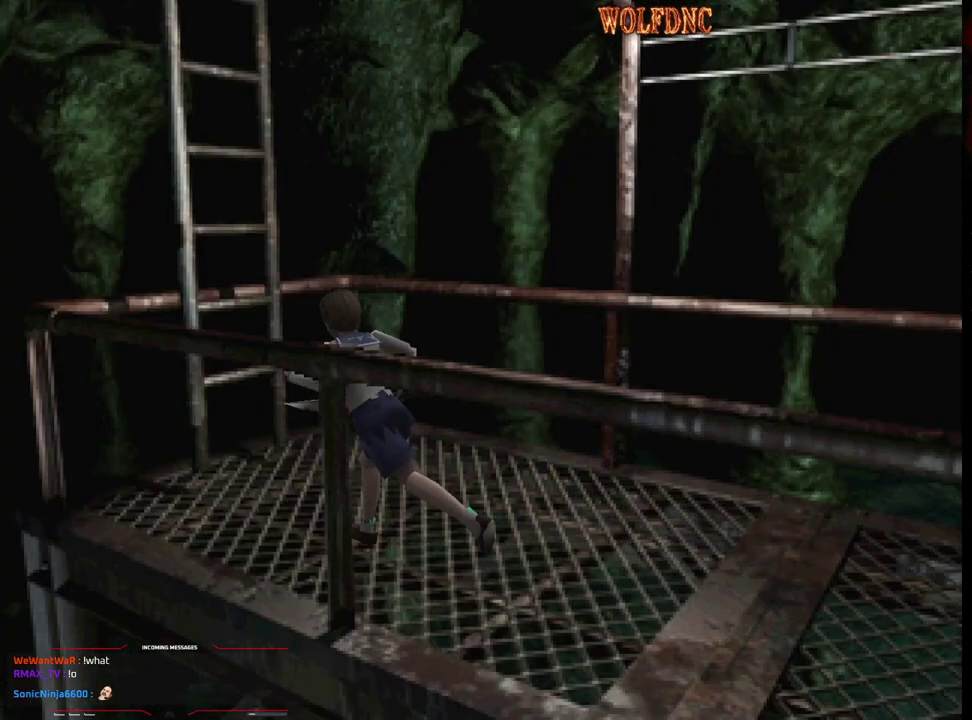
{"buttons": ["CROSS", "SQUARE", "DPAD_UP"], "events": [[233, "DPAD_RIGHT", "down"], [283, "CROSS", "down"], [417, "CROSS", "up"], [467, "CROSS", "down"], [467, "DPAD_RIGHT", "up"]]}
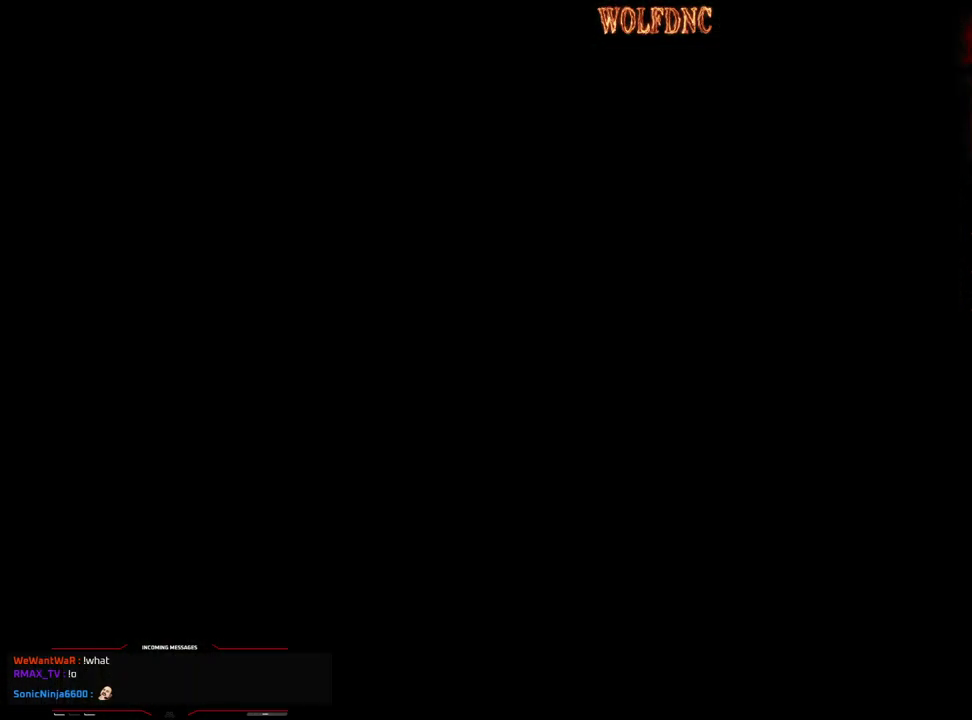
{"buttons": [], "events": [[67, "CROSS", "up"], [67, "DPAD_UP", "up"], [117, "SQUARE", "up"], [250, "CROSS", "down"], [300, "CROSS", "up"]]}
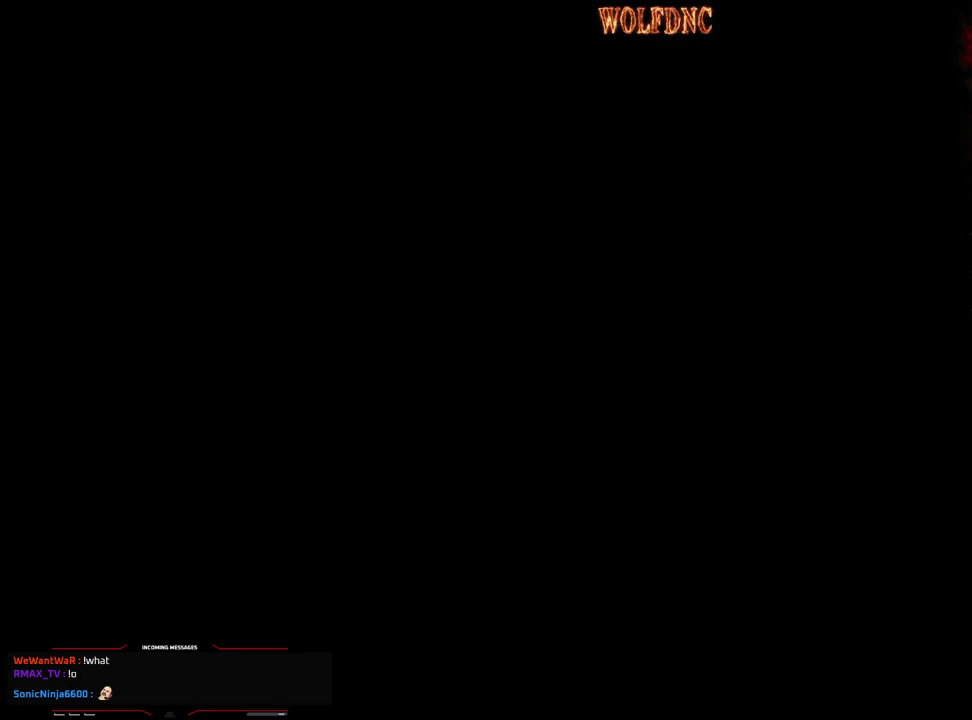
{"buttons": [], "events": []}
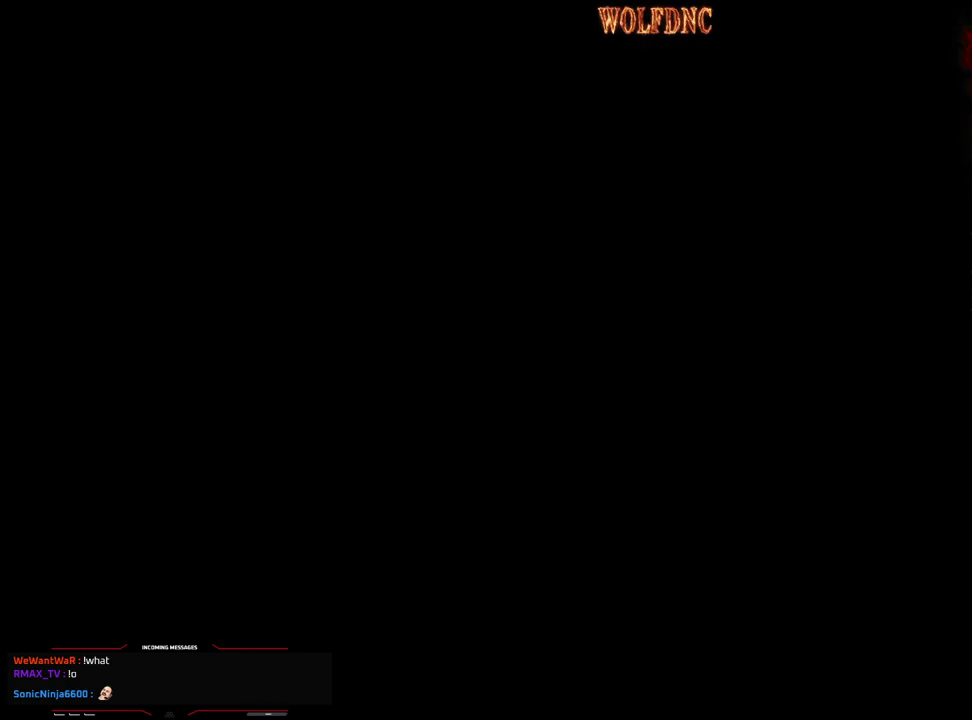
{"buttons": [], "events": []}
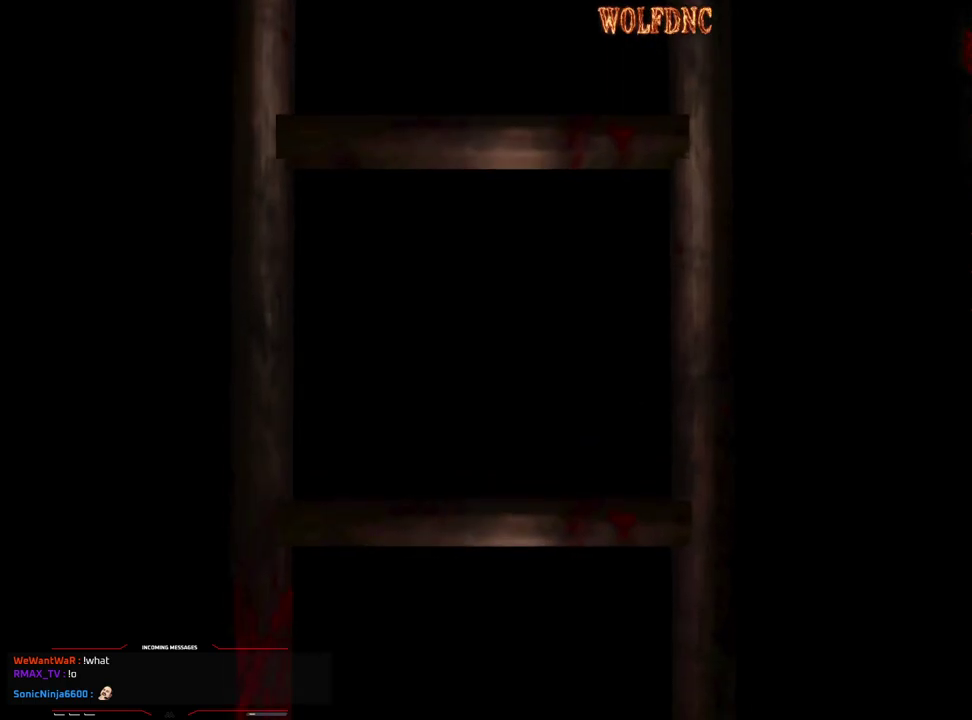
{"buttons": [], "events": []}
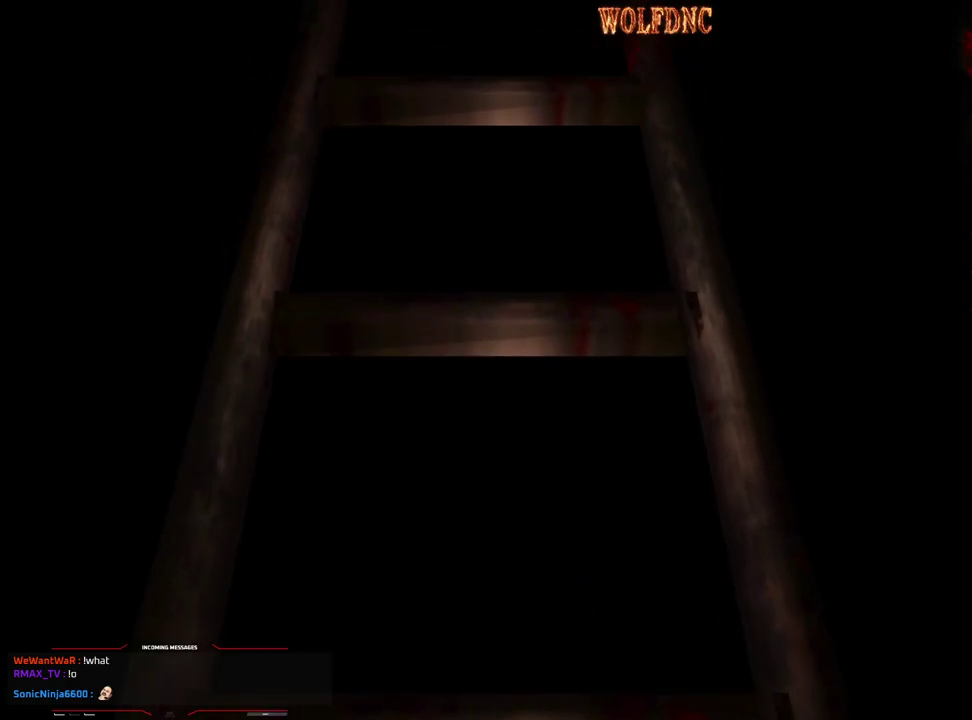
{"buttons": [], "events": []}
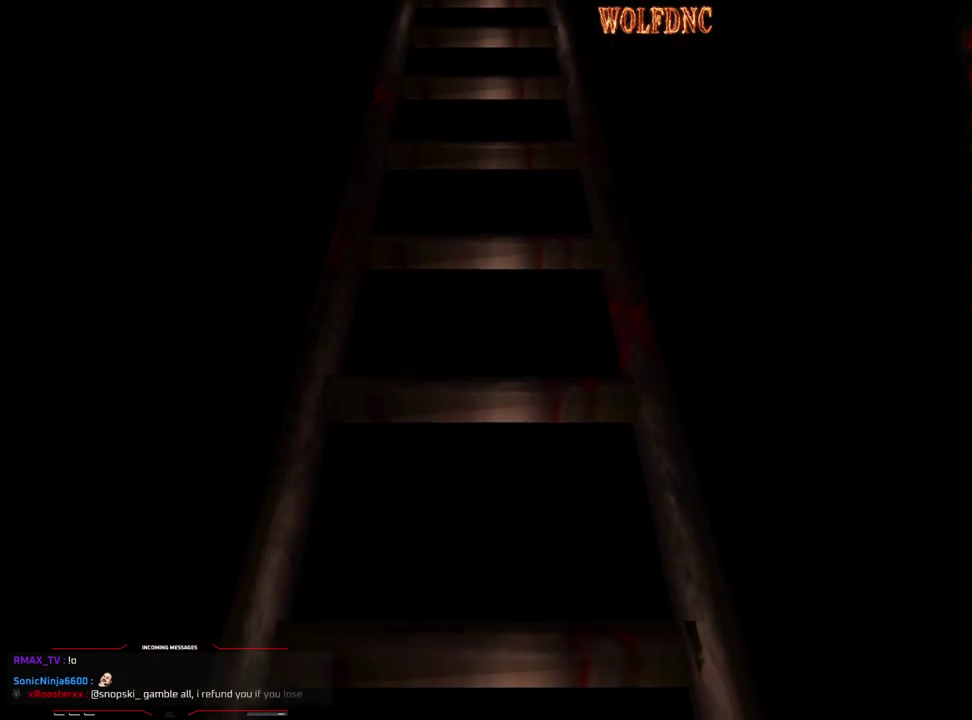
{"buttons": [], "events": [[50, "SELECT", "down"], [100, "SELECT", "up"]]}
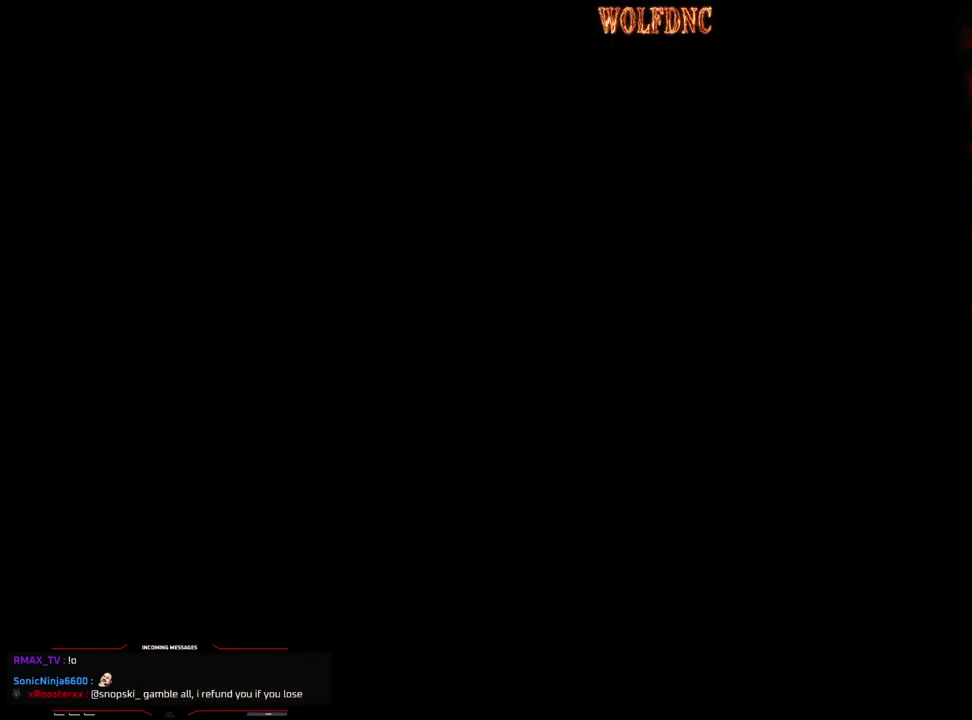
{"buttons": [], "events": [[17, "SELECT", "down"], [67, "SELECT", "up"]]}
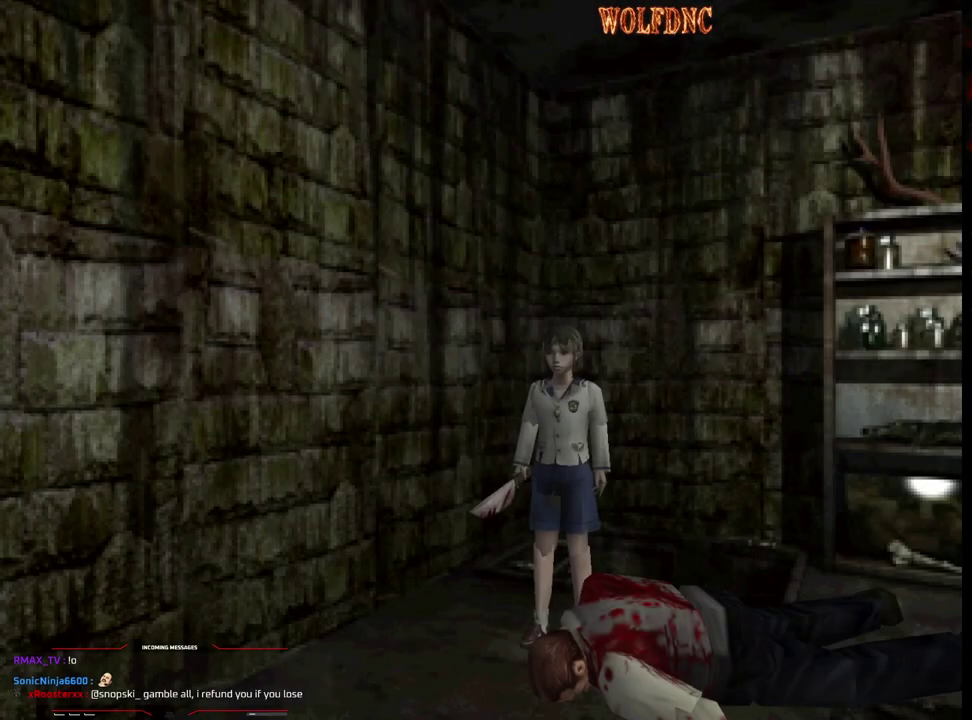
{"buttons": ["SQUARE", "DPAD_UP"], "events": [[267, "DPAD_UP", "down"], [267, "SQUARE", "down"]]}
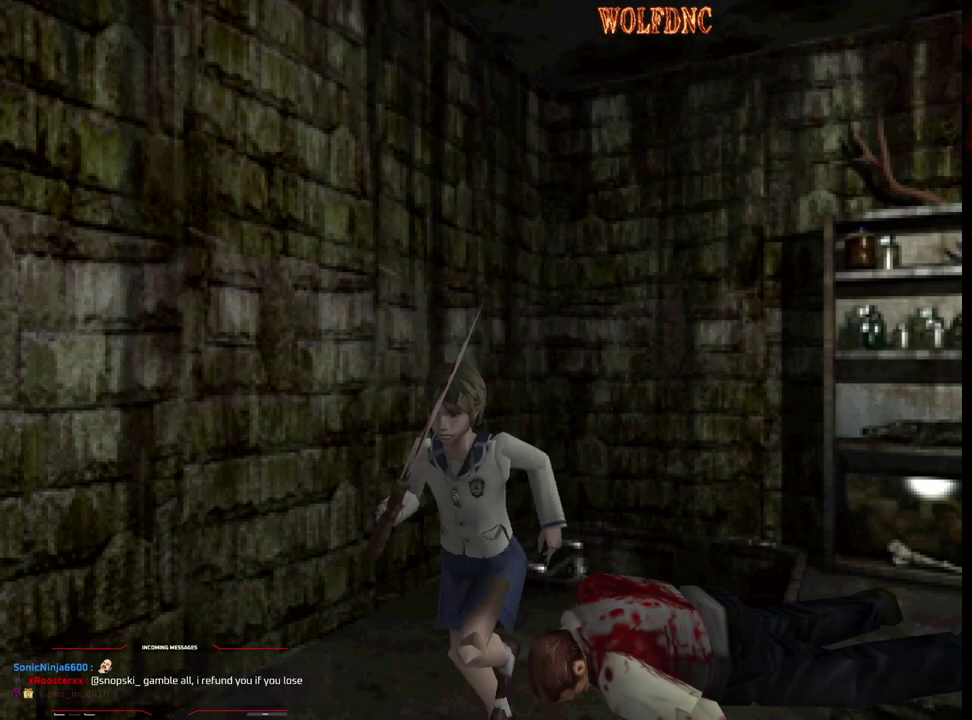
{"buttons": ["CROSS", "SQUARE", "DPAD_UP"], "events": [[50, "CROSS", "down"], [100, "DPAD_LEFT", "down"], [183, "CROSS", "up"], [233, "CROSS", "down"], [383, "CROSS", "up"], [383, "DPAD_LEFT", "up"], [467, "CROSS", "down"]]}
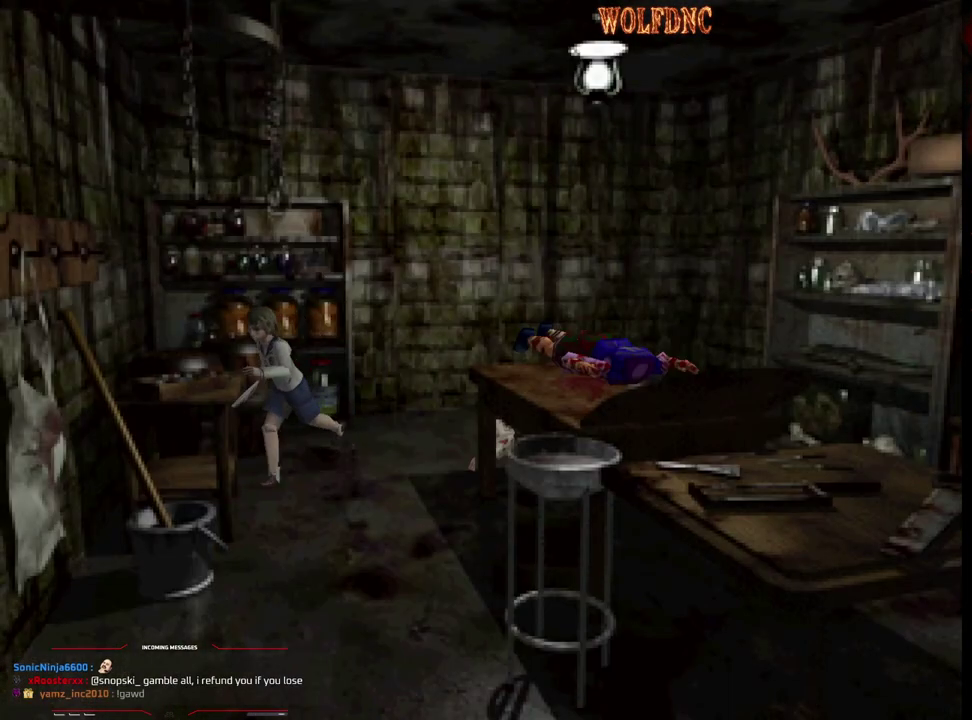
{"buttons": ["CROSS", "SQUARE", "DPAD_UP"], "events": [[67, "CROSS", "up"], [117, "DPAD_LEFT", "down"], [167, "CROSS", "down"], [250, "CROSS", "up"], [300, "CROSS", "down"], [433, "CROSS", "up"], [433, "DPAD_LEFT", "up"], [483, "CROSS", "down"]]}
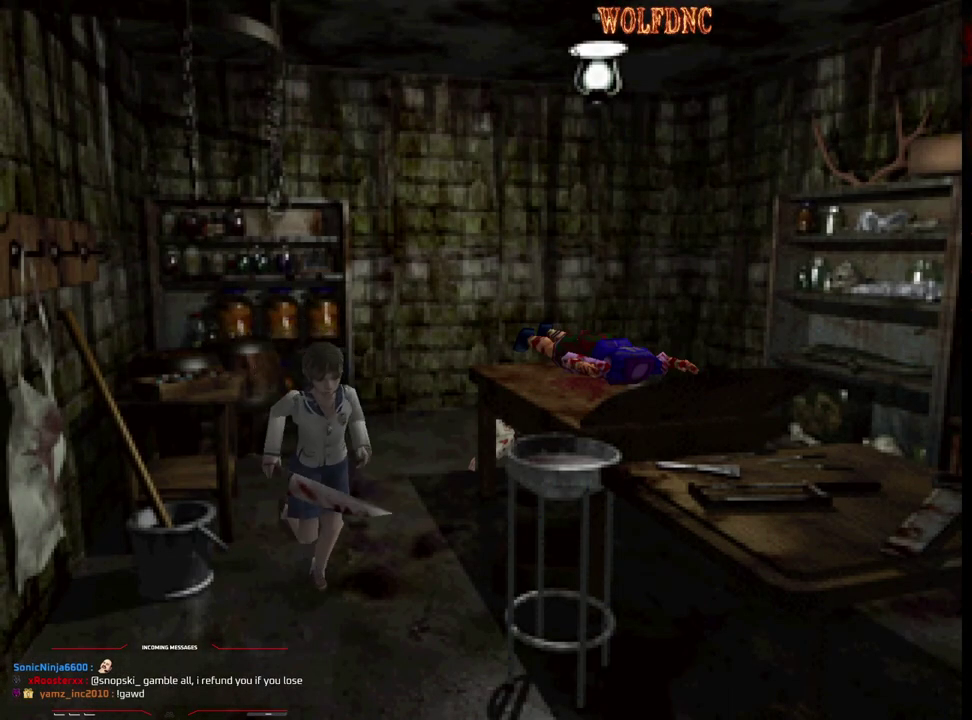
{"buttons": ["SQUARE", "DPAD_UP"], "events": [[133, "CROSS", "up"], [183, "CROSS", "down"], [450, "CROSS", "up"]]}
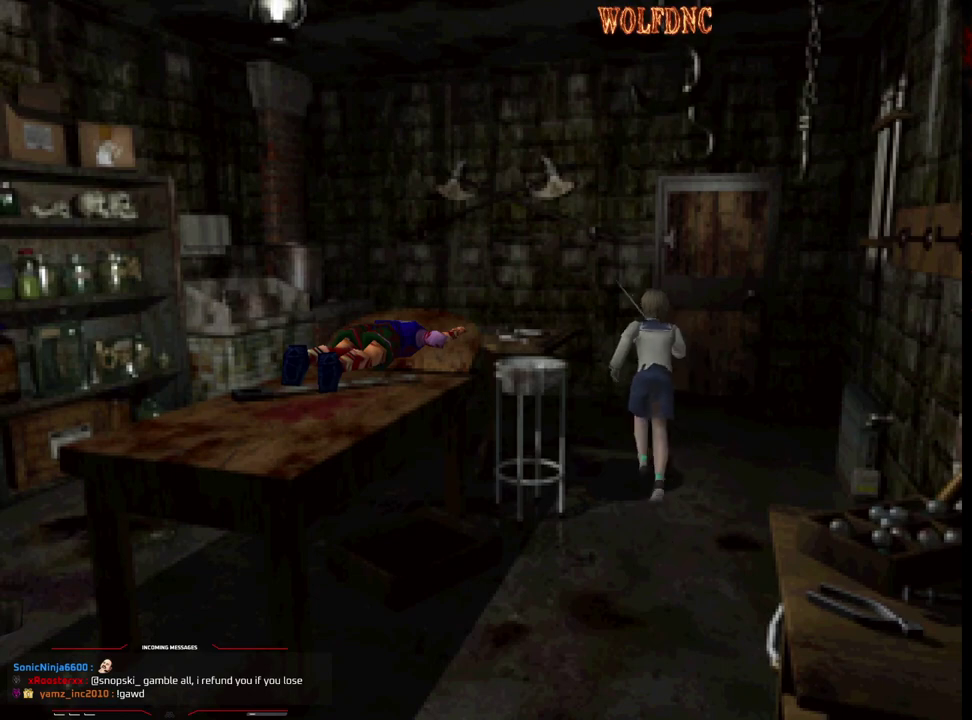
{"buttons": ["CROSS", "SQUARE", "DPAD_UP"], "events": [[50, "CROSS", "down"], [150, "CROSS", "up"], [183, "DPAD_RIGHT", "down"], [333, "DPAD_RIGHT", "up"], [467, "CROSS", "down"]]}